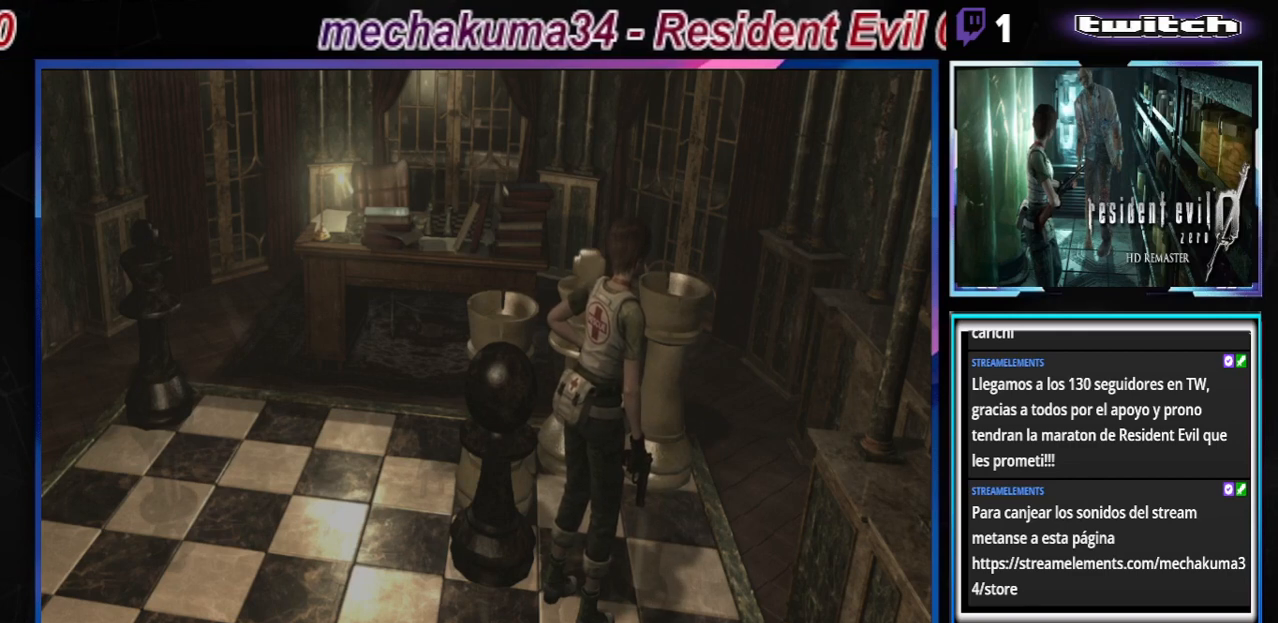
Gameplay with a controller (Xbox layout); each line is a JSON object with the inputs held at the frame after it. "events" lists button and stick changes between this image and that frame as [ms after this image, input, new state], when the widget could be followed in between. Not read: L3 R3 right_stick.
{"buttons": [], "left_stick": "left", "events": [[200, "left_stick", "left"]]}
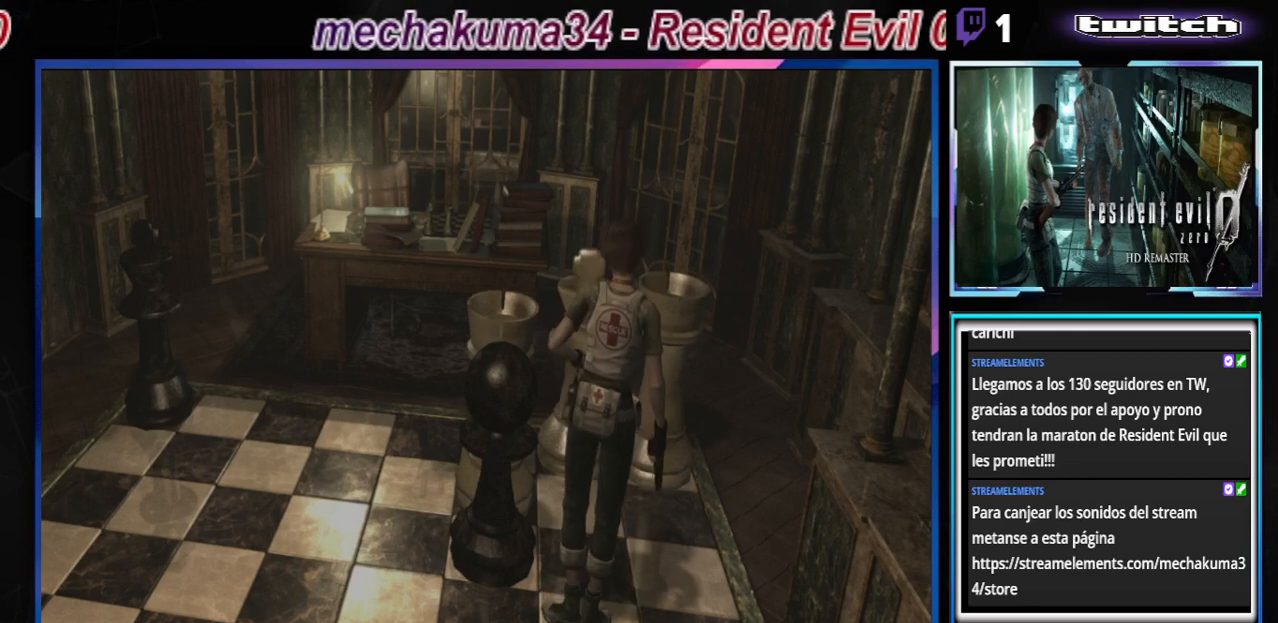
{"buttons": ["B"], "left_stick": "left", "events": [[367, "B", "down"]]}
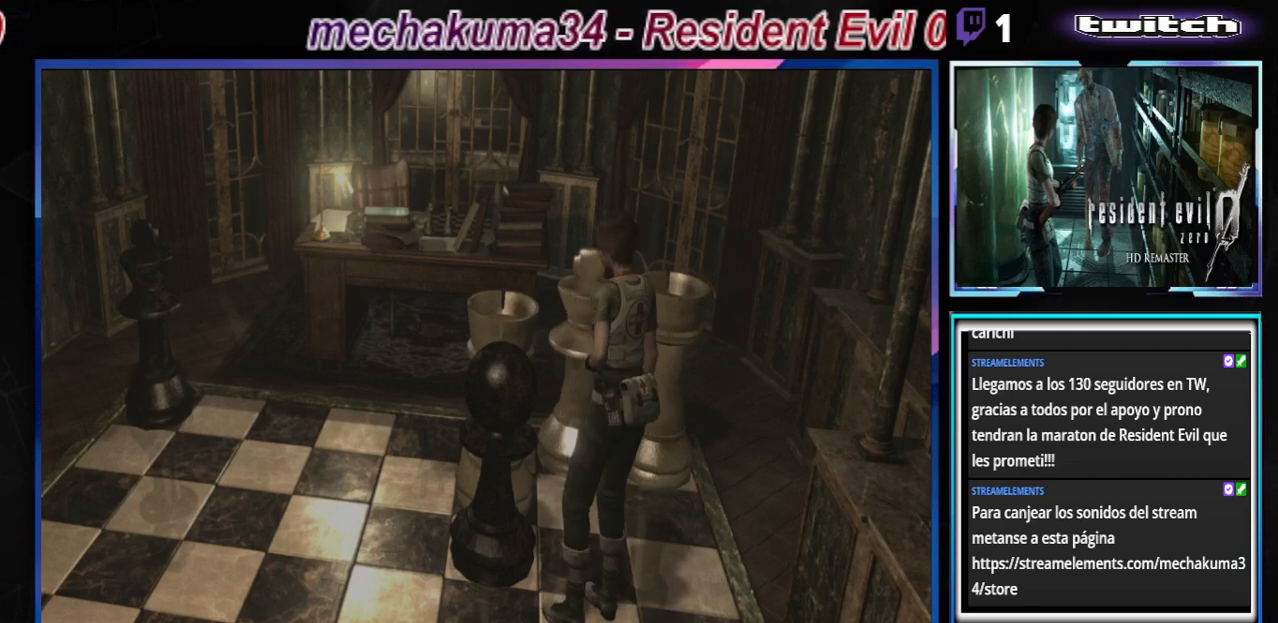
{"buttons": [], "left_stick": "left", "events": [[33, "B", "up"]]}
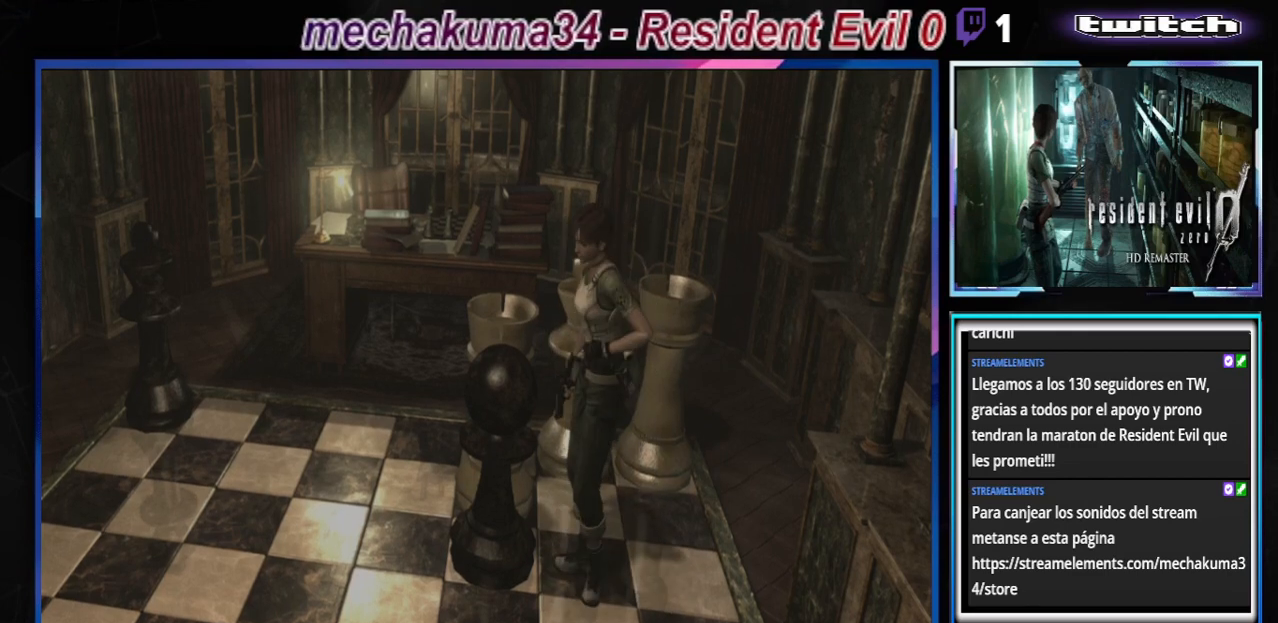
{"buttons": ["B"], "left_stick": "up", "events": [[333, "B", "down"], [333, "left_stick", "up-left"], [467, "left_stick", "up"]]}
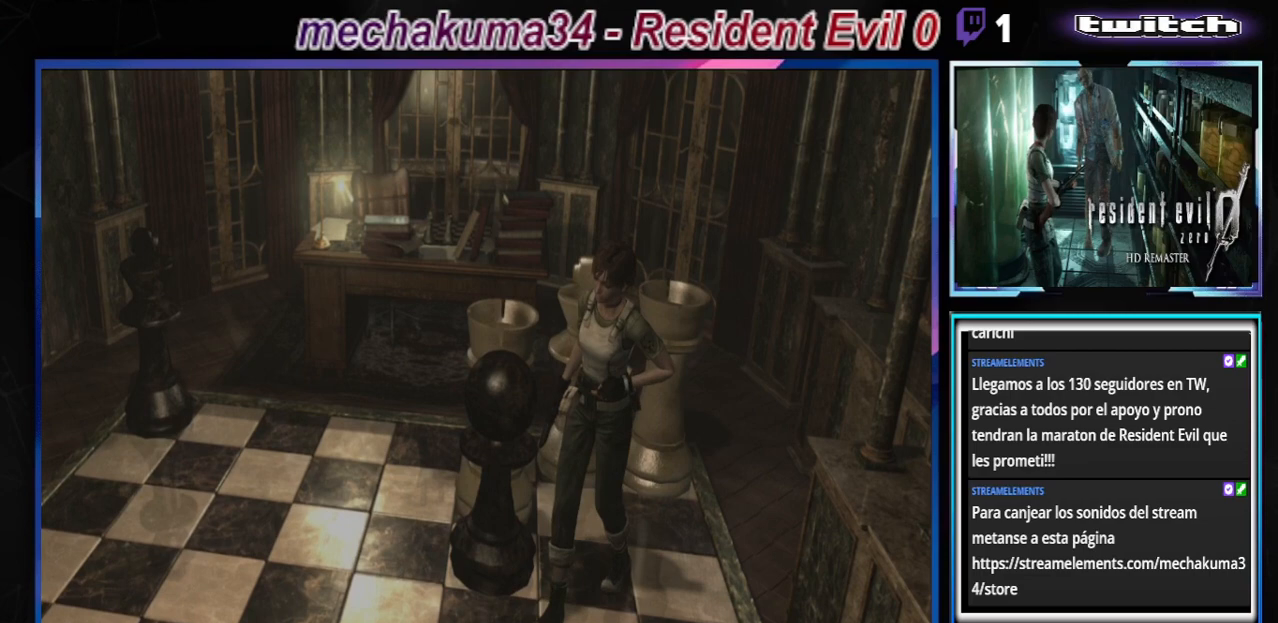
{"buttons": ["B"], "left_stick": "up-right", "events": [[167, "left_stick", "up-right"]]}
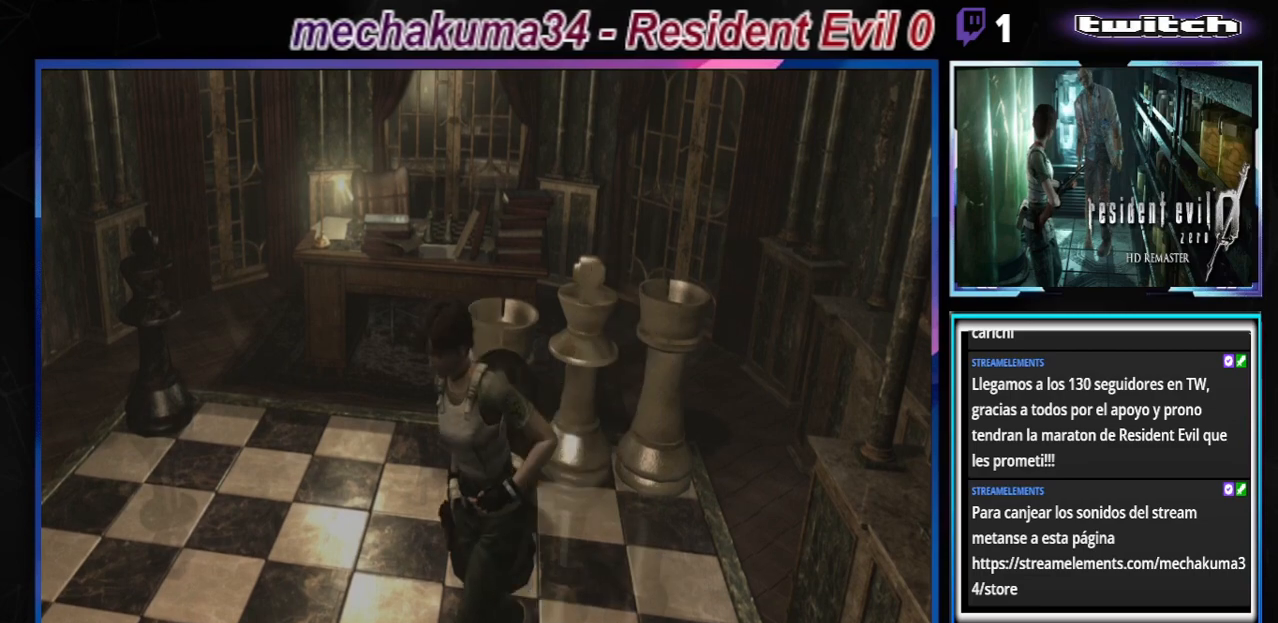
{"buttons": ["B"], "left_stick": "up-right", "events": []}
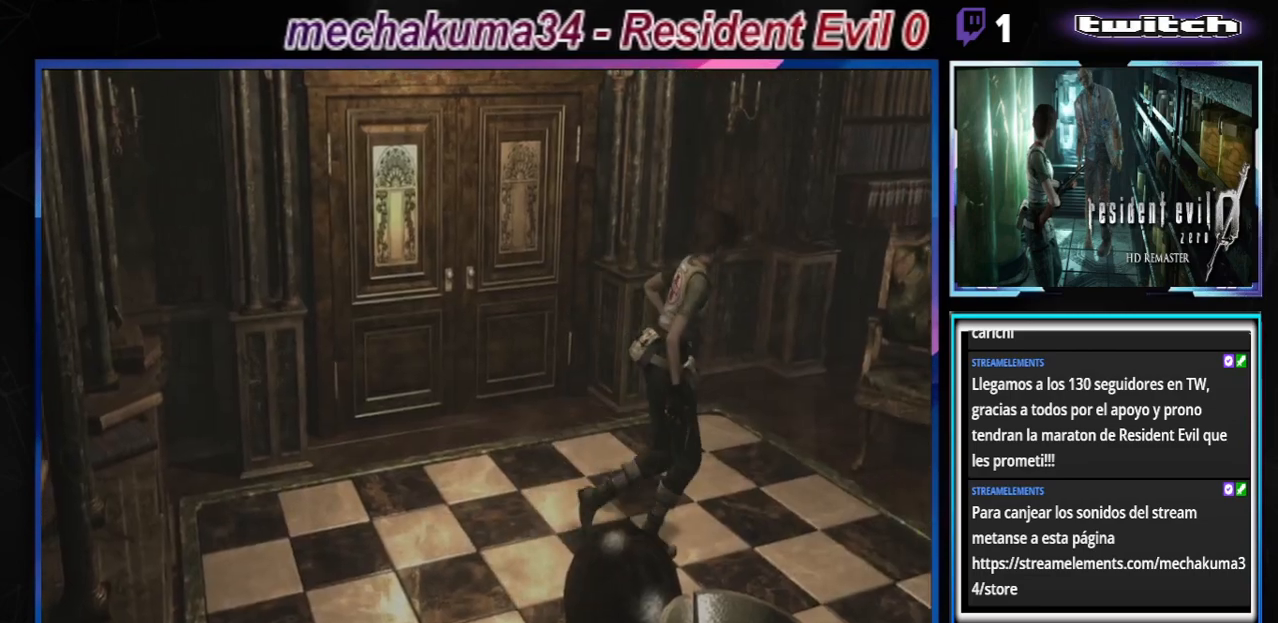
{"buttons": ["B"], "left_stick": "up", "events": [[200, "left_stick", "up"]]}
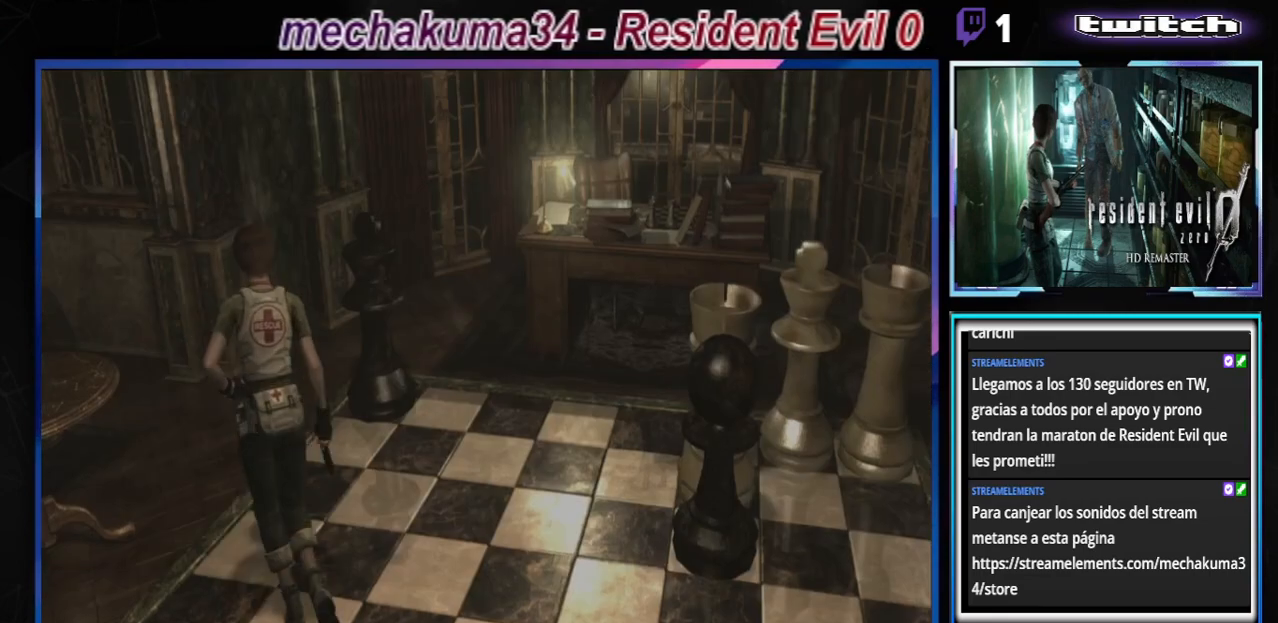
{"buttons": ["B"], "left_stick": "up-left", "events": [[233, "left_stick", "up-left"]]}
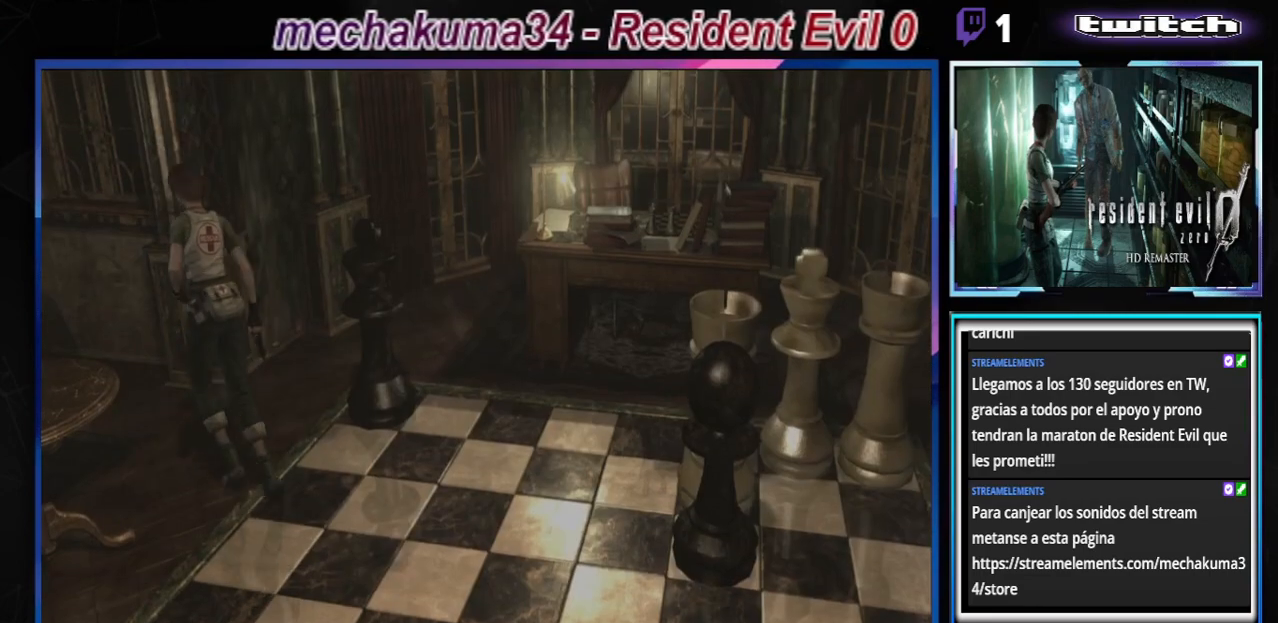
{"buttons": ["B"], "left_stick": "up-left", "events": [[33, "left_stick", "up-right"], [200, "A", "down"], [200, "left_stick", "up-left"], [367, "A", "up"]]}
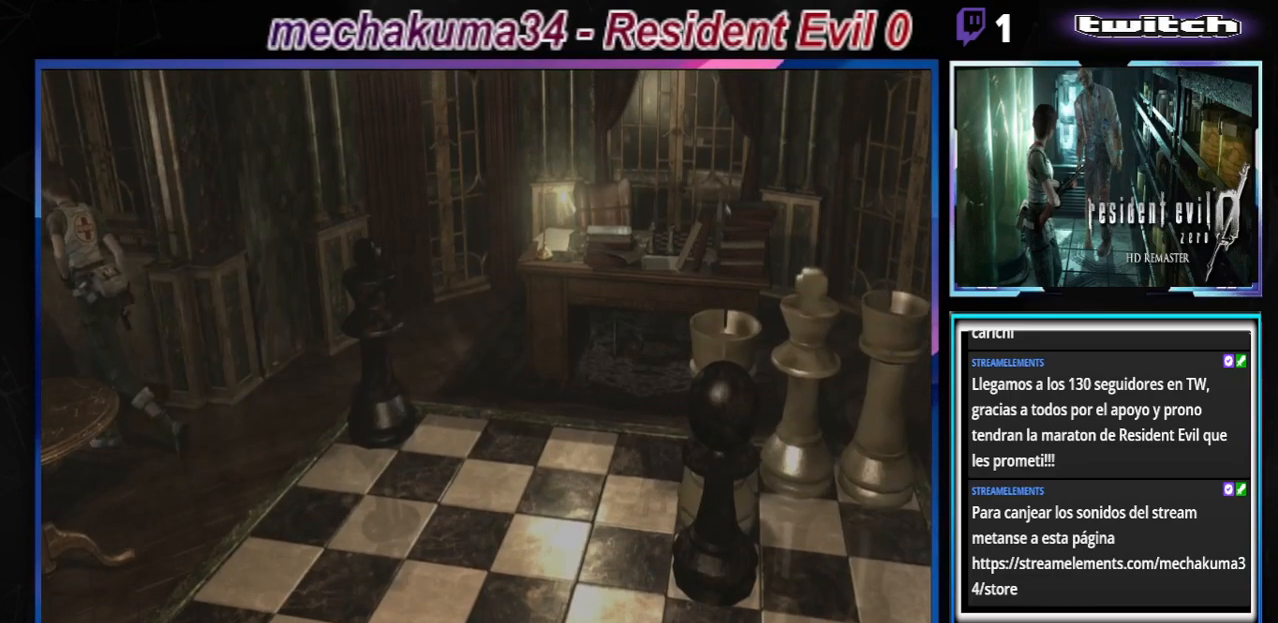
{"buttons": ["B"], "left_stick": "up-left", "events": []}
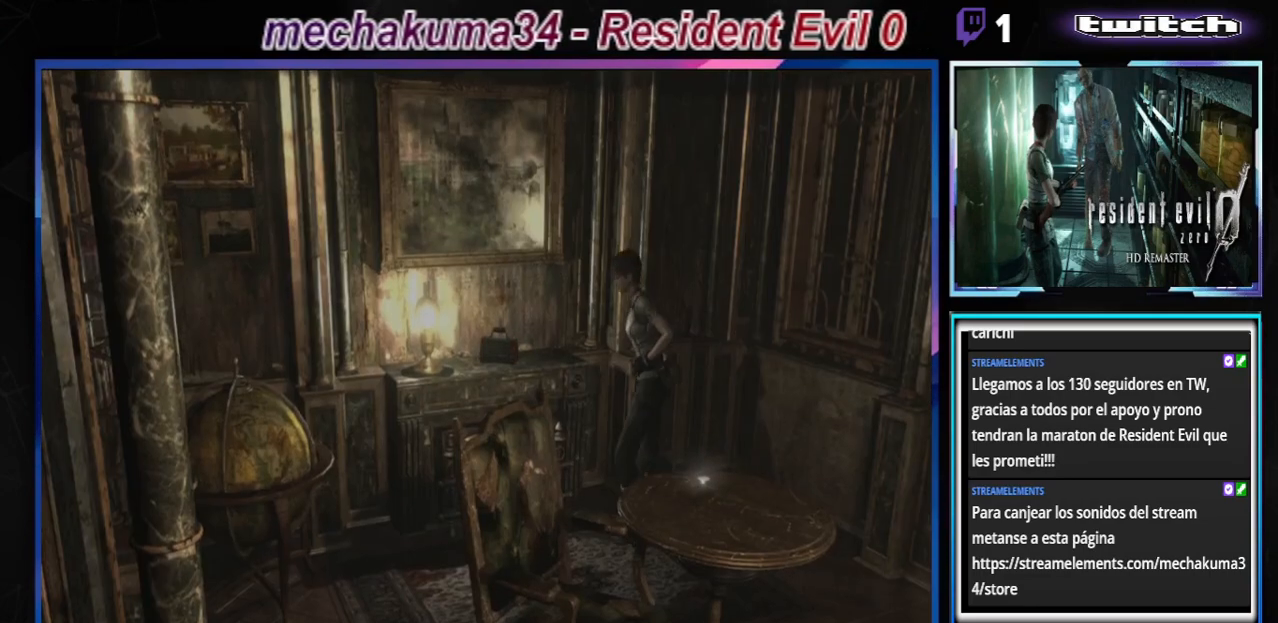
{"buttons": [], "left_stick": "right", "events": [[200, "left_stick", "up-right"], [300, "left_stick", "right"], [367, "B", "up"]]}
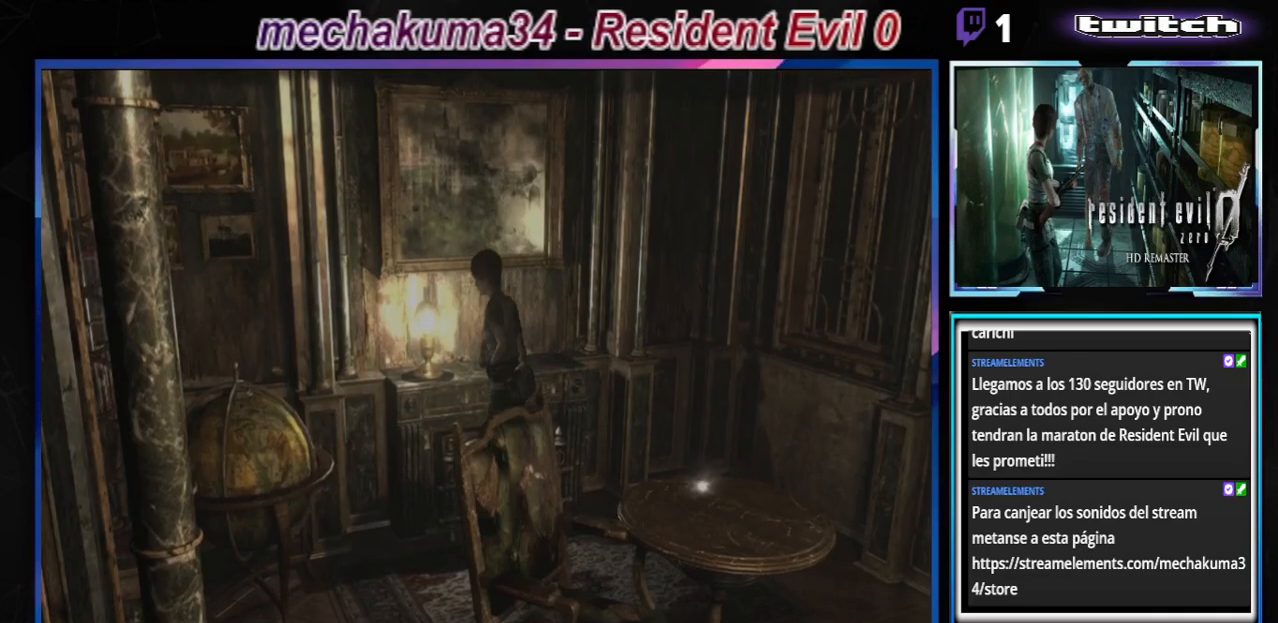
{"buttons": ["A"], "left_stick": "right", "events": [[233, "B", "down"], [367, "B", "up"], [467, "A", "down"]]}
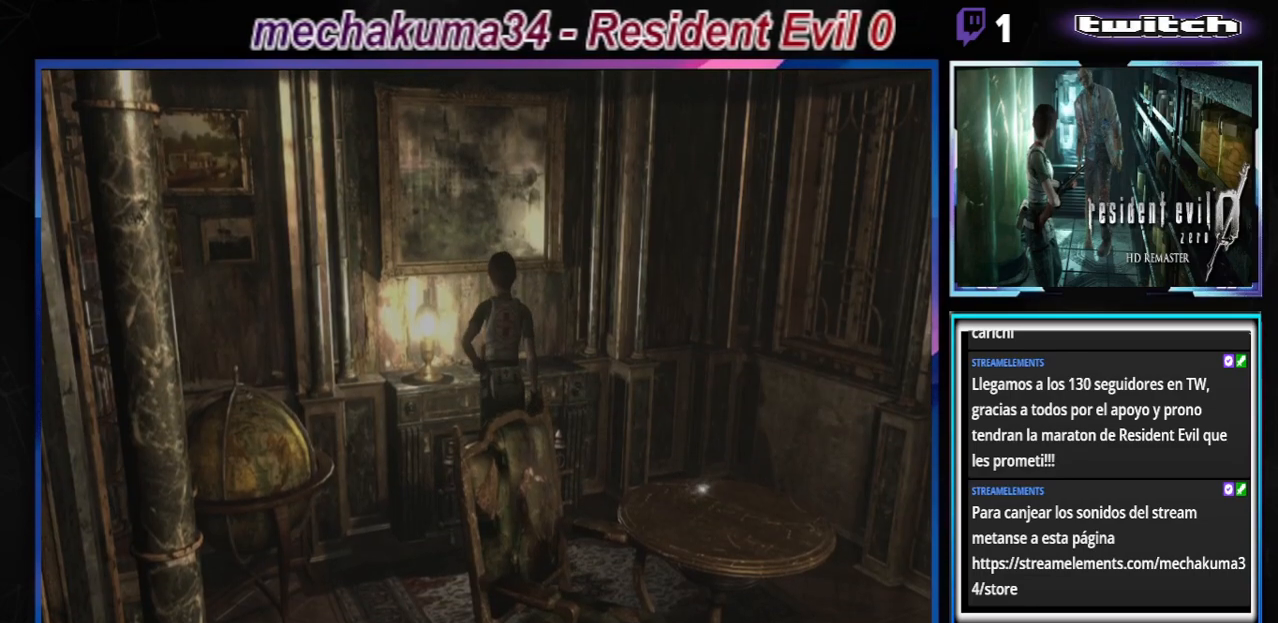
{"buttons": ["A"], "left_stick": "center", "events": [[33, "A", "up"], [100, "A", "down"], [133, "A", "up"], [233, "A", "down"], [233, "left_stick", "up-right"], [300, "A", "up"], [367, "A", "down"], [400, "A", "up"], [400, "left_stick", "center"], [467, "A", "down"]]}
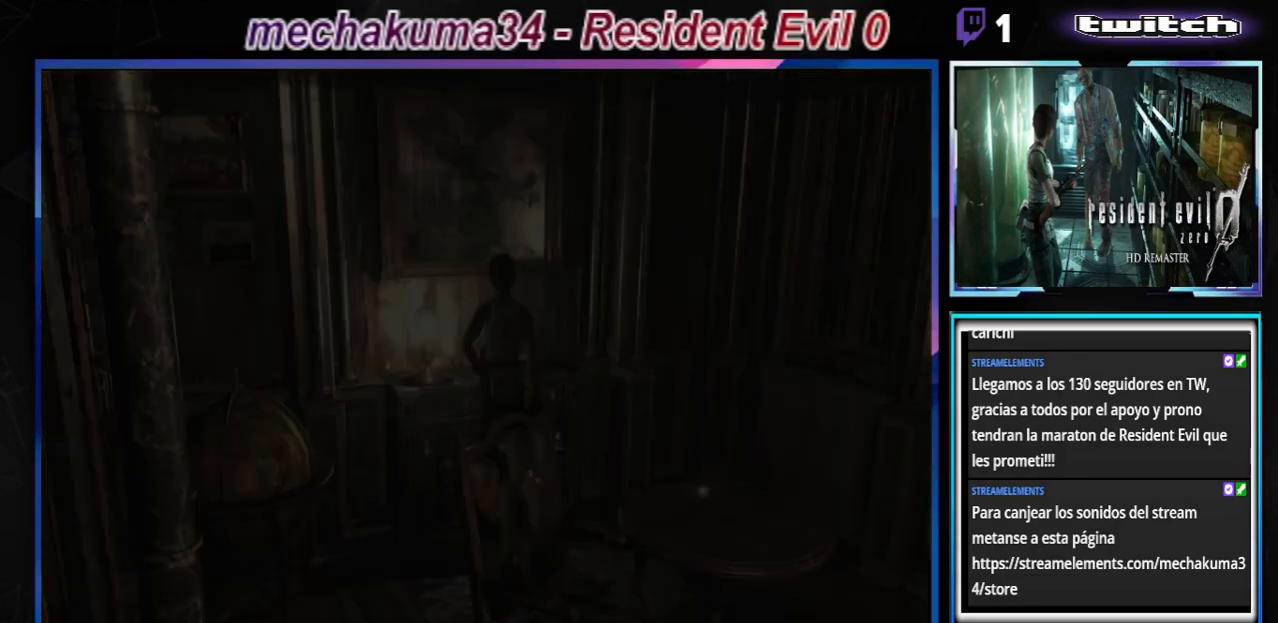
{"buttons": [], "left_stick": "center", "events": [[33, "A", "up"]]}
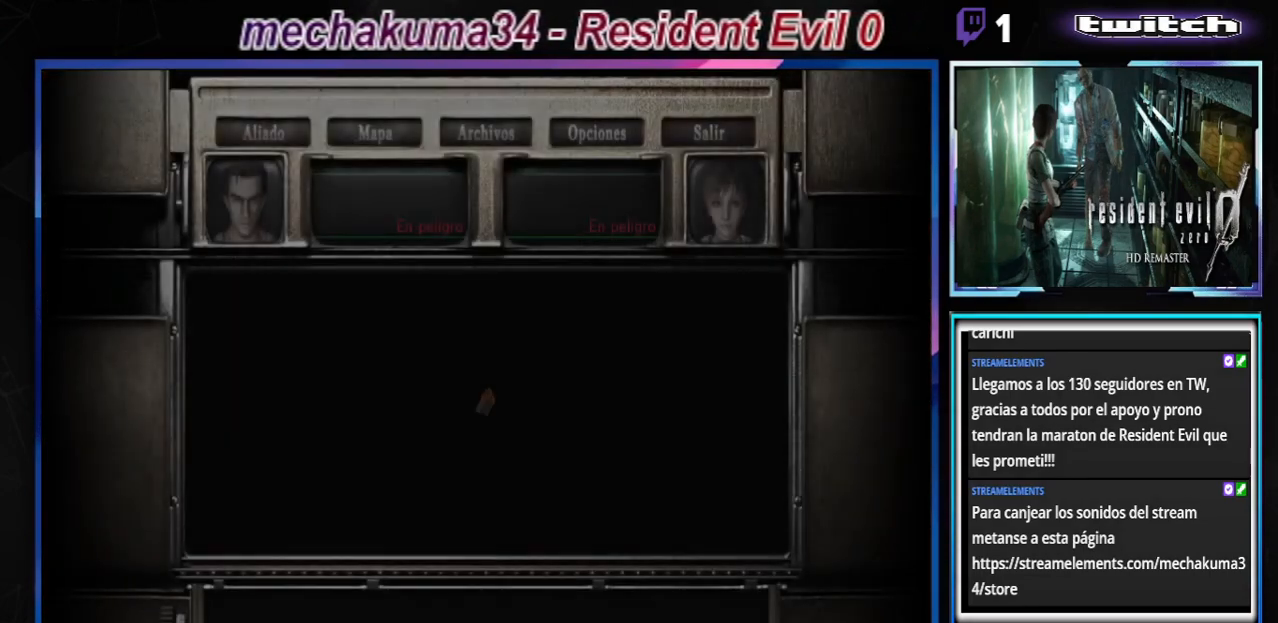
{"buttons": [], "left_stick": "center", "events": []}
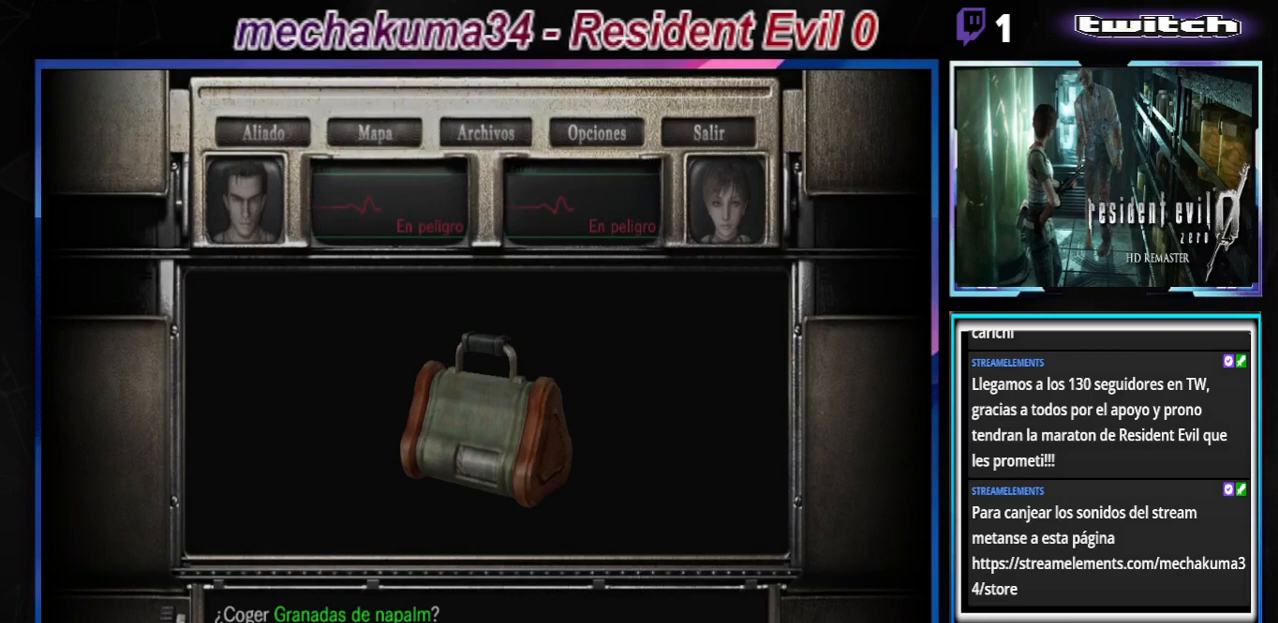
{"buttons": [], "left_stick": "center", "events": [[167, "A", "down"], [233, "A", "up"], [367, "A", "down"], [433, "A", "up"]]}
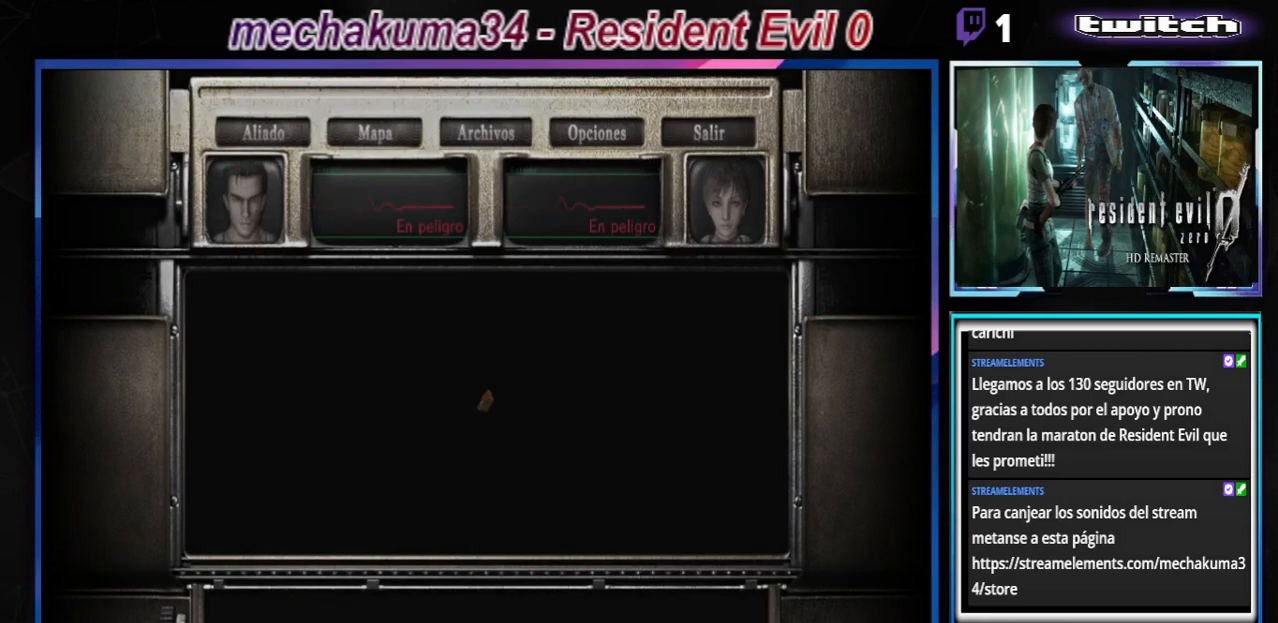
{"buttons": ["A"], "left_stick": "center", "events": [[33, "A", "down"], [167, "A", "up"], [500, "A", "down"]]}
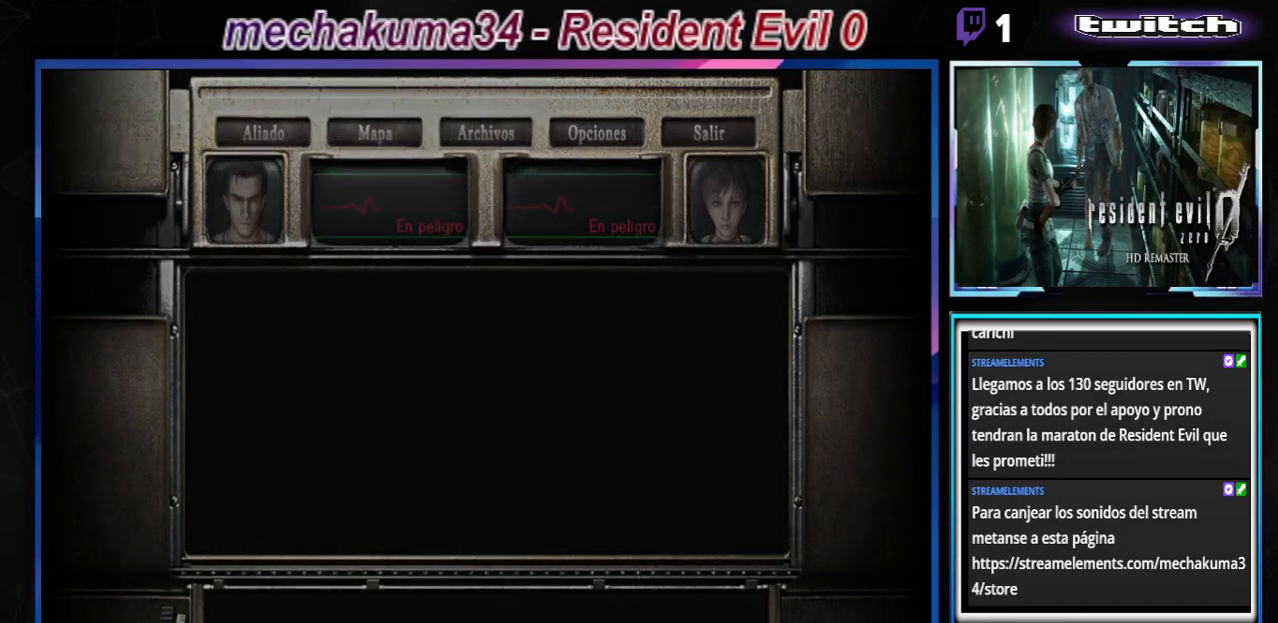
{"buttons": [], "left_stick": "center", "events": [[133, "A", "up"]]}
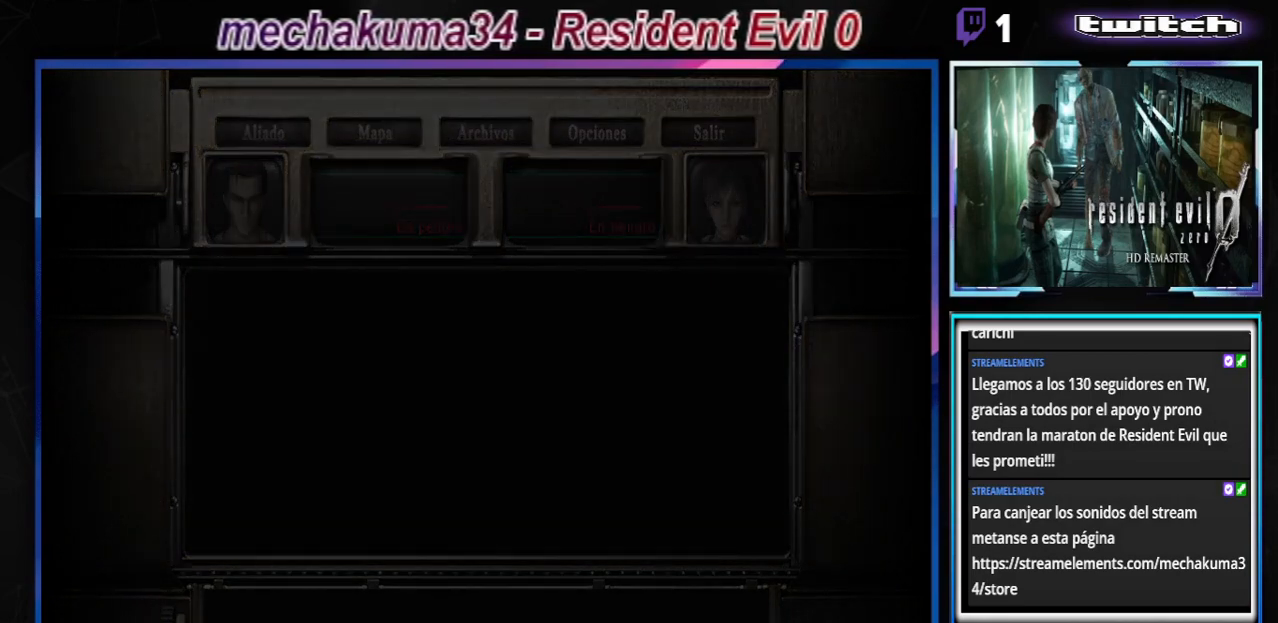
{"buttons": [], "left_stick": "left", "events": [[200, "left_stick", "left"]]}
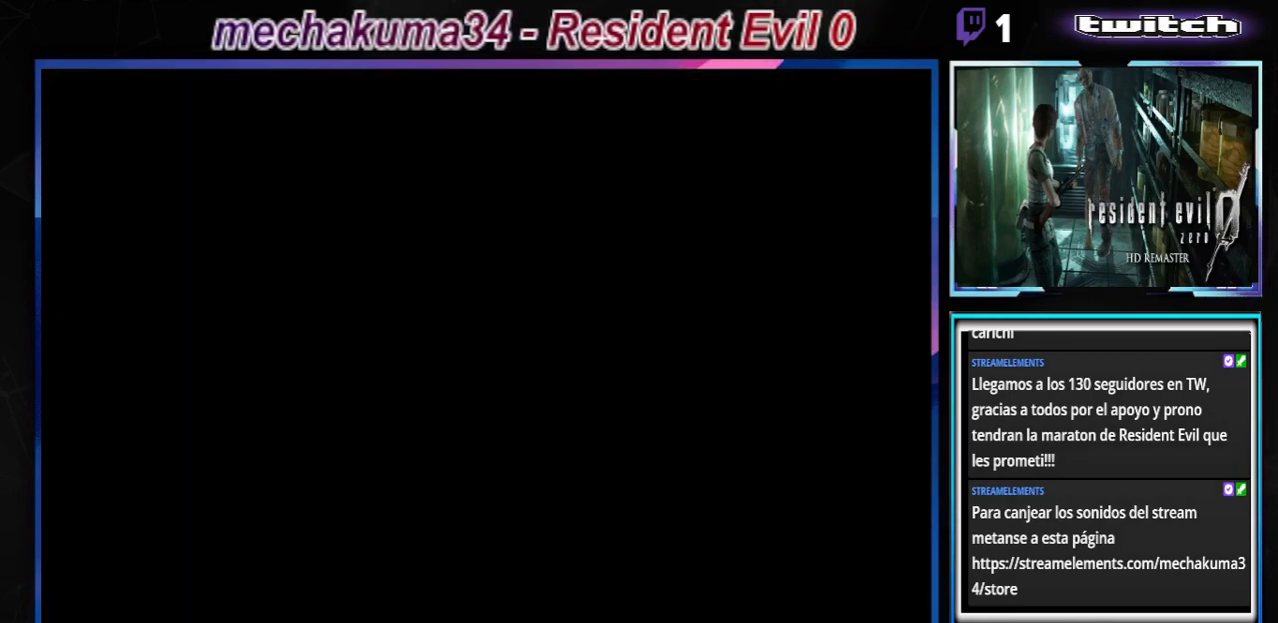
{"buttons": [], "left_stick": "right", "events": [[233, "left_stick", "center"], [300, "left_stick", "right"]]}
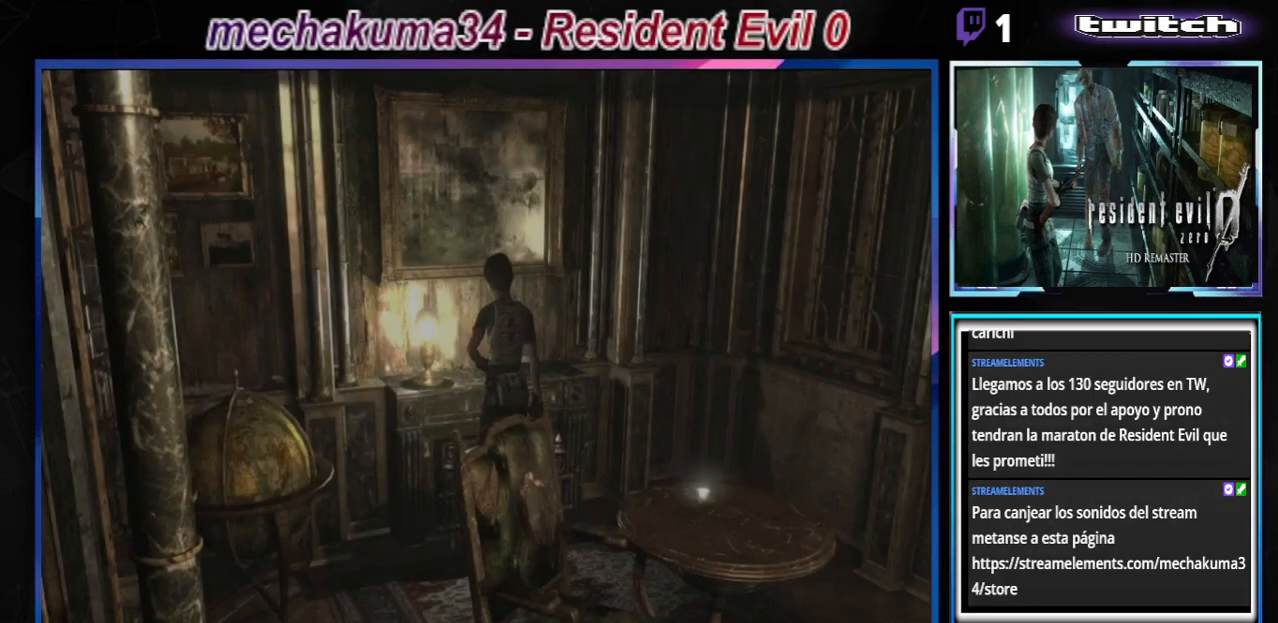
{"buttons": ["A"], "left_stick": "right", "events": [[67, "B", "down"], [200, "A", "down"], [333, "A", "up"], [333, "left_stick", "up-left"], [500, "A", "down"], [500, "B", "up"], [500, "left_stick", "right"]]}
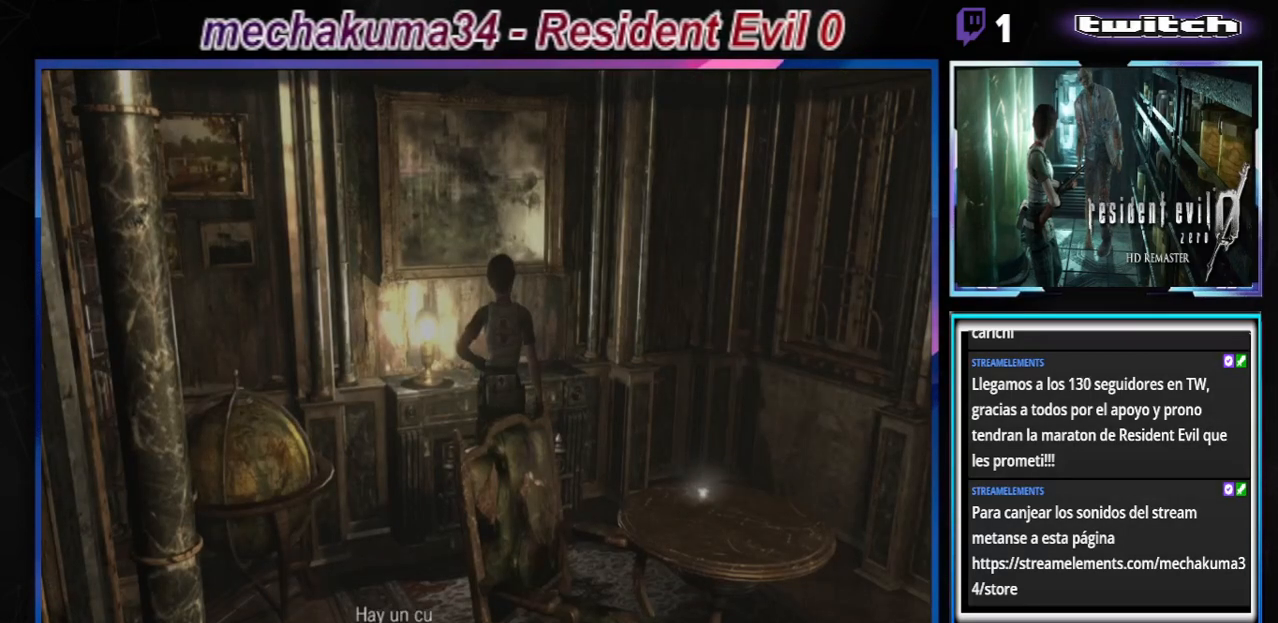
{"buttons": [], "left_stick": "right", "events": [[100, "B", "down"], [167, "A", "up"], [200, "B", "up"], [200, "left_stick", "center"], [300, "A", "down"], [433, "A", "up"], [500, "left_stick", "right"]]}
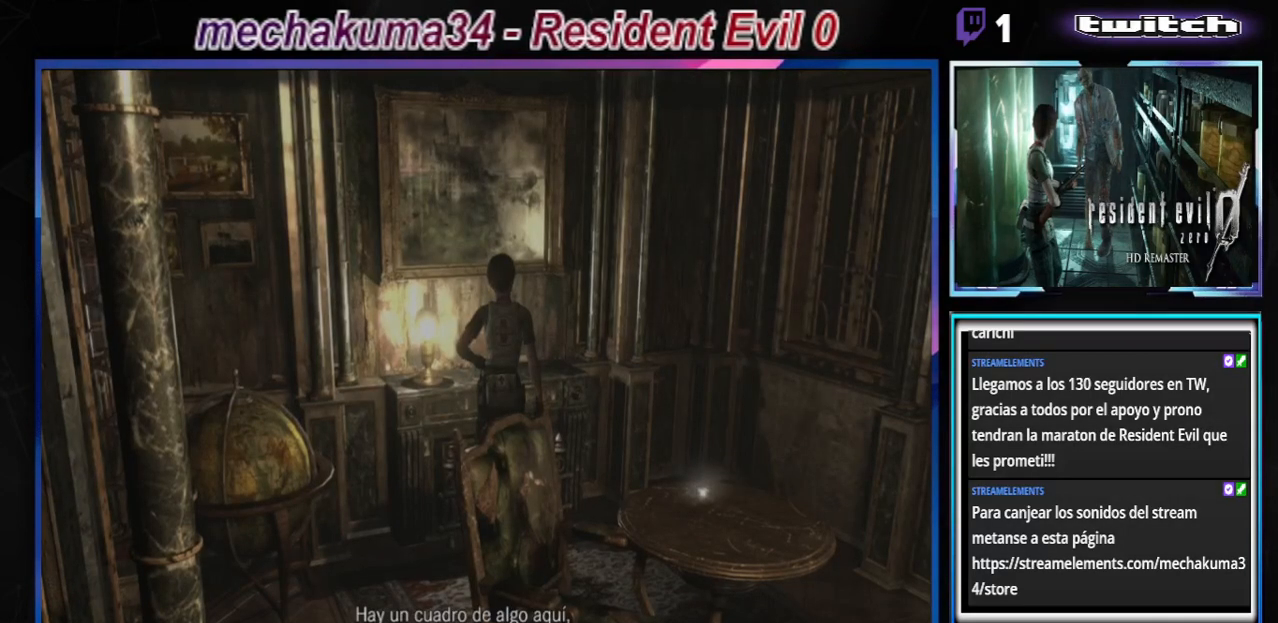
{"buttons": [], "left_stick": "right", "events": [[233, "A", "down"], [233, "left_stick", "center"], [367, "A", "up"], [433, "left_stick", "right"]]}
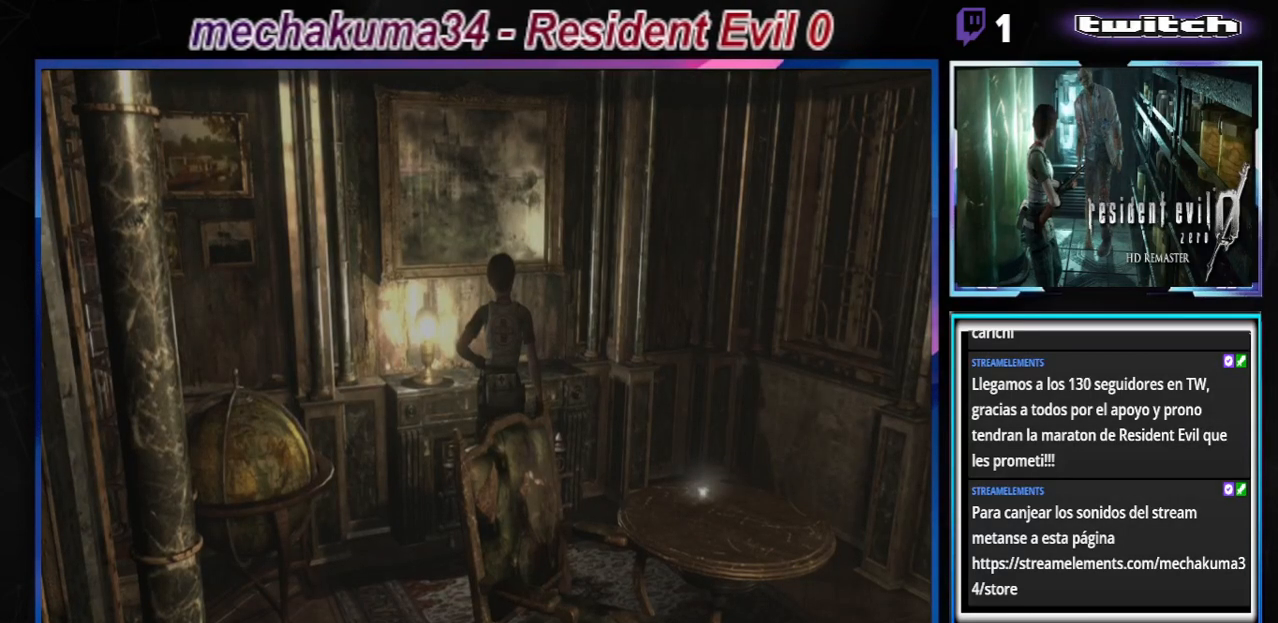
{"buttons": [], "left_stick": "center", "events": [[167, "A", "down"], [233, "left_stick", "center"], [267, "A", "up"], [400, "A", "down"], [500, "A", "up"]]}
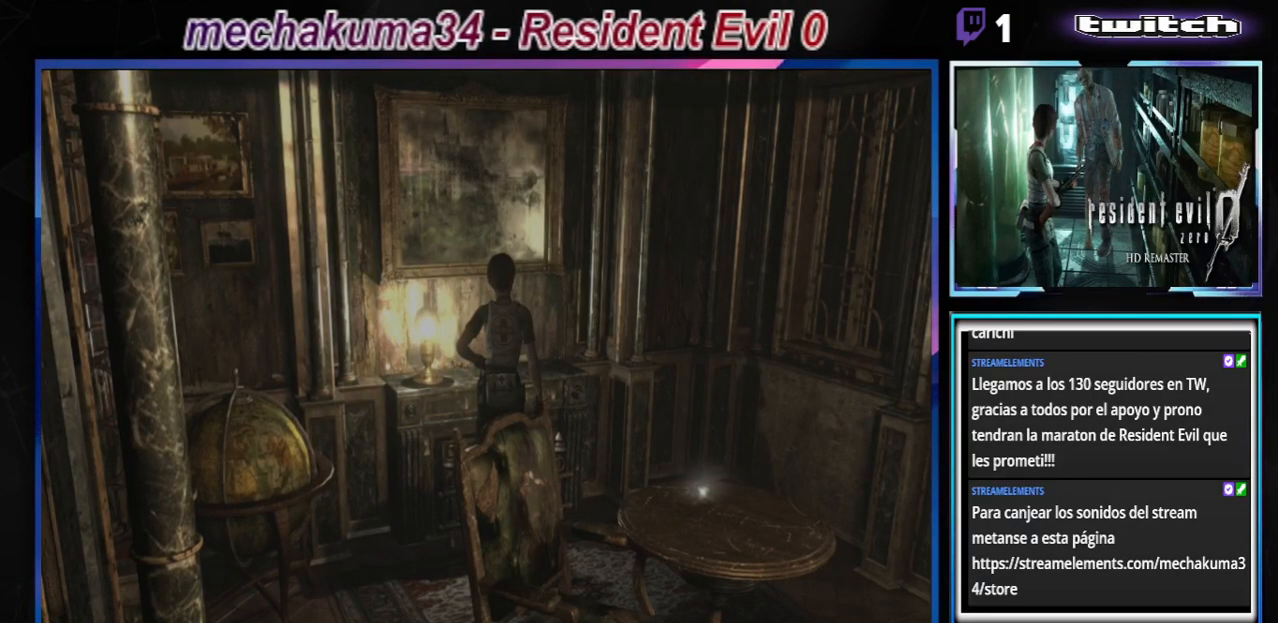
{"buttons": ["B"], "left_stick": "right", "events": [[67, "left_stick", "right"], [400, "B", "down"]]}
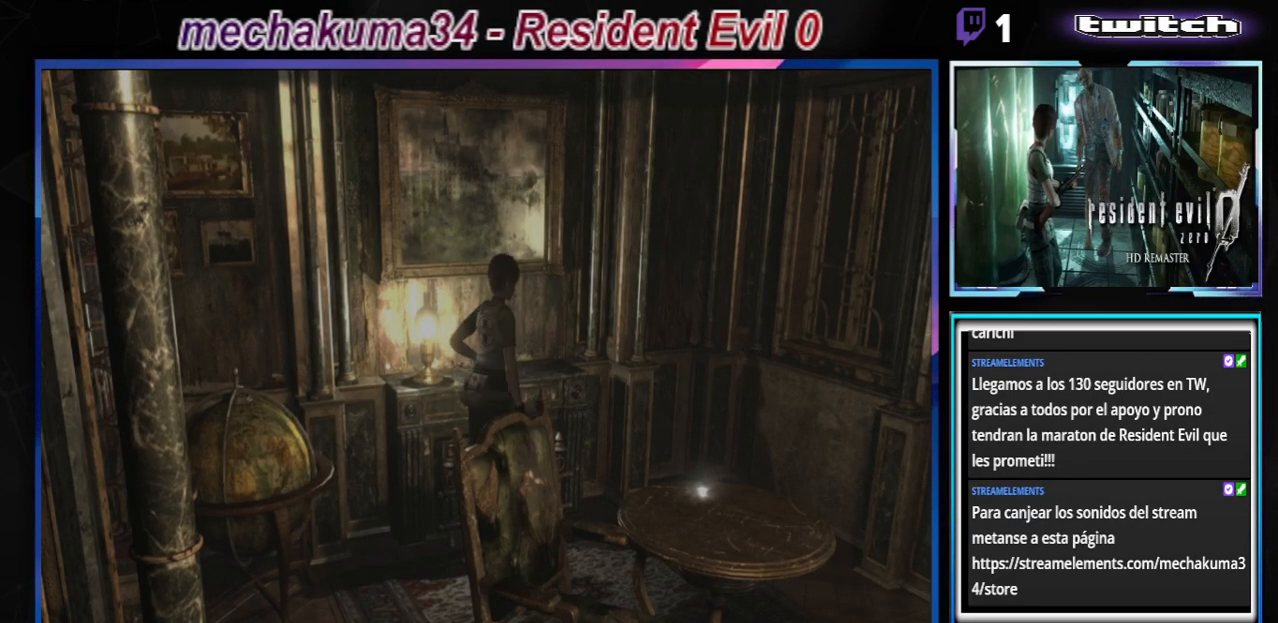
{"buttons": ["B"], "left_stick": "right", "events": []}
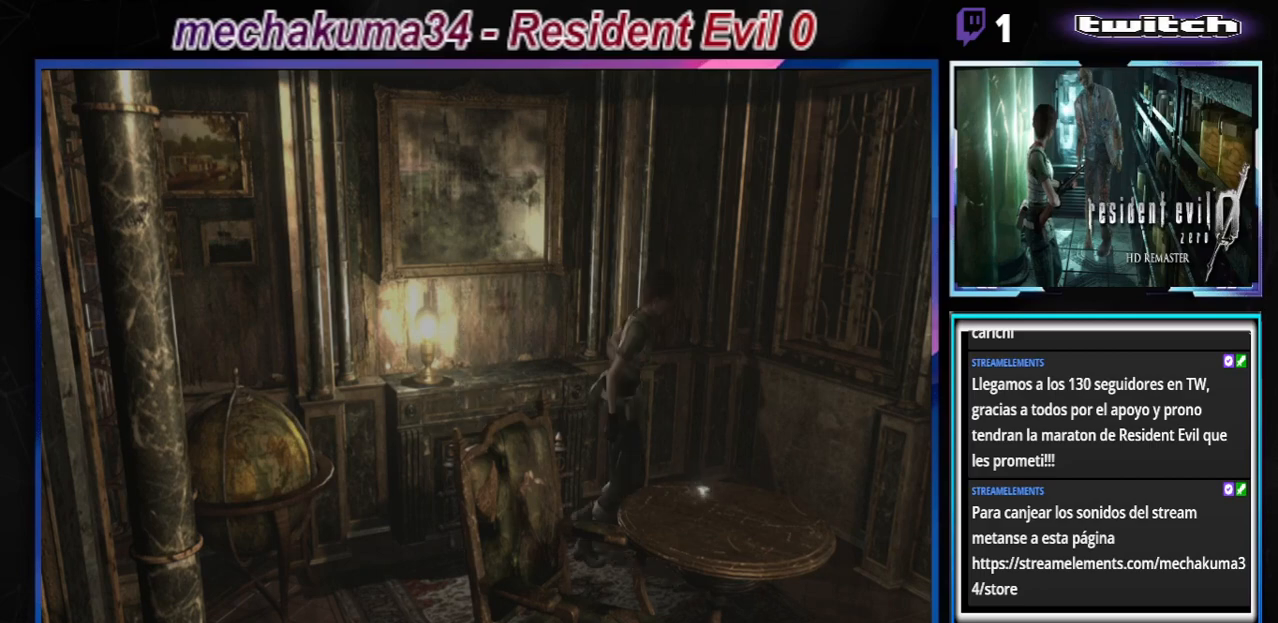
{"buttons": [], "left_stick": "right", "events": [[67, "B", "up"]]}
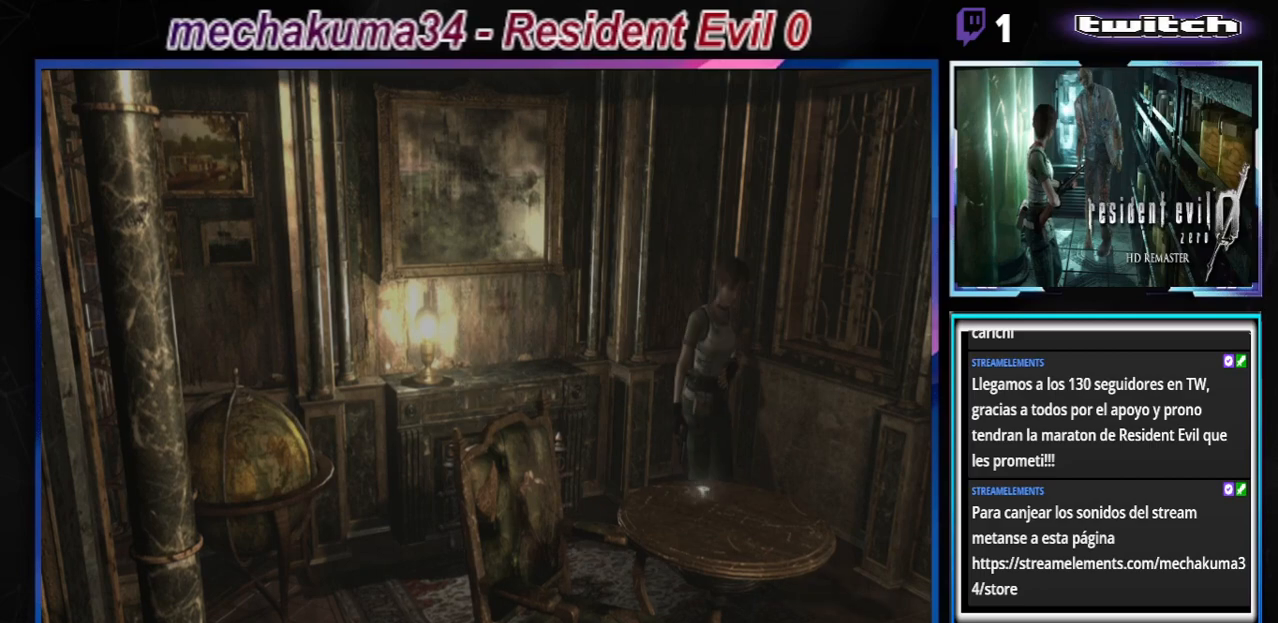
{"buttons": ["A"], "left_stick": "up", "events": [[233, "left_stick", "up-right"], [400, "A", "down"], [467, "A", "up"], [467, "left_stick", "up"], [500, "A", "down"]]}
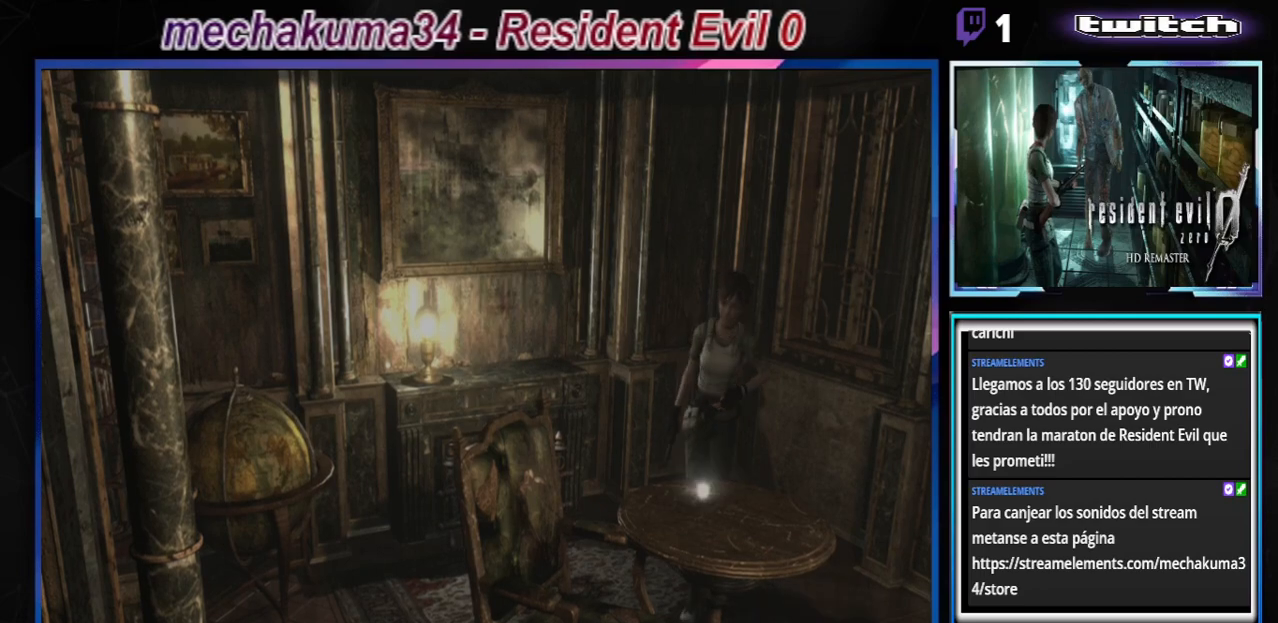
{"buttons": ["A"], "left_stick": "up", "events": [[133, "A", "up"], [200, "A", "down"], [233, "A", "up"], [367, "A", "down"], [433, "A", "up"], [500, "A", "down"]]}
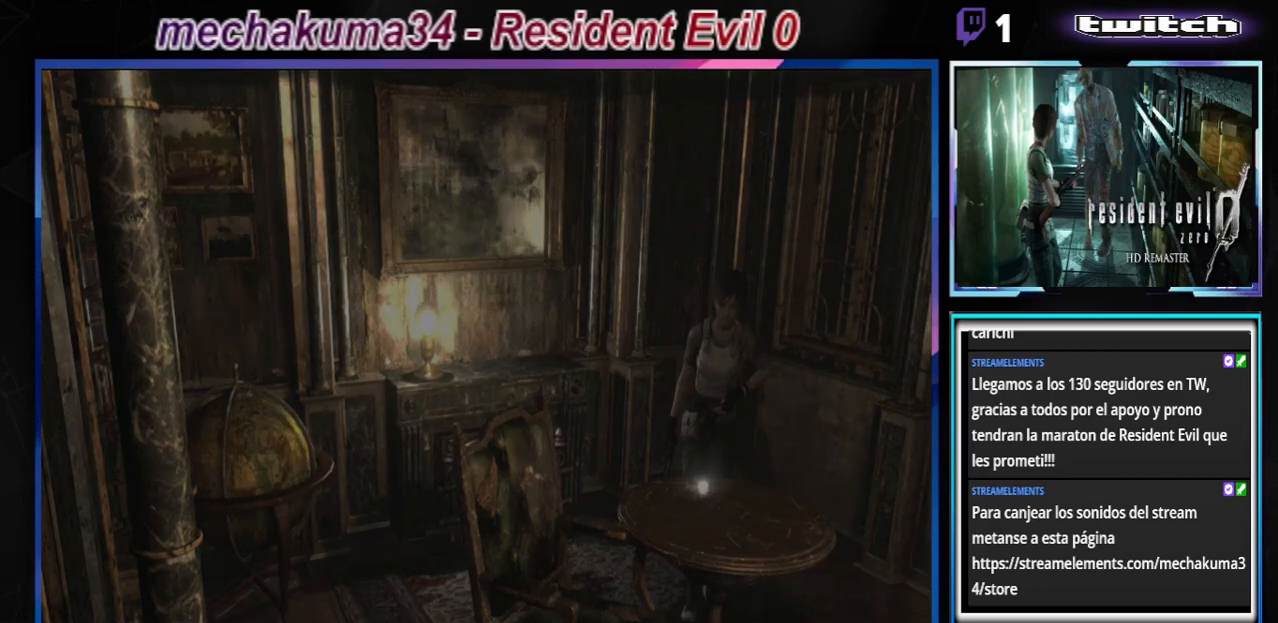
{"buttons": [], "left_stick": "center", "events": [[33, "A", "up"], [167, "A", "down"], [233, "A", "up"], [300, "left_stick", "center"]]}